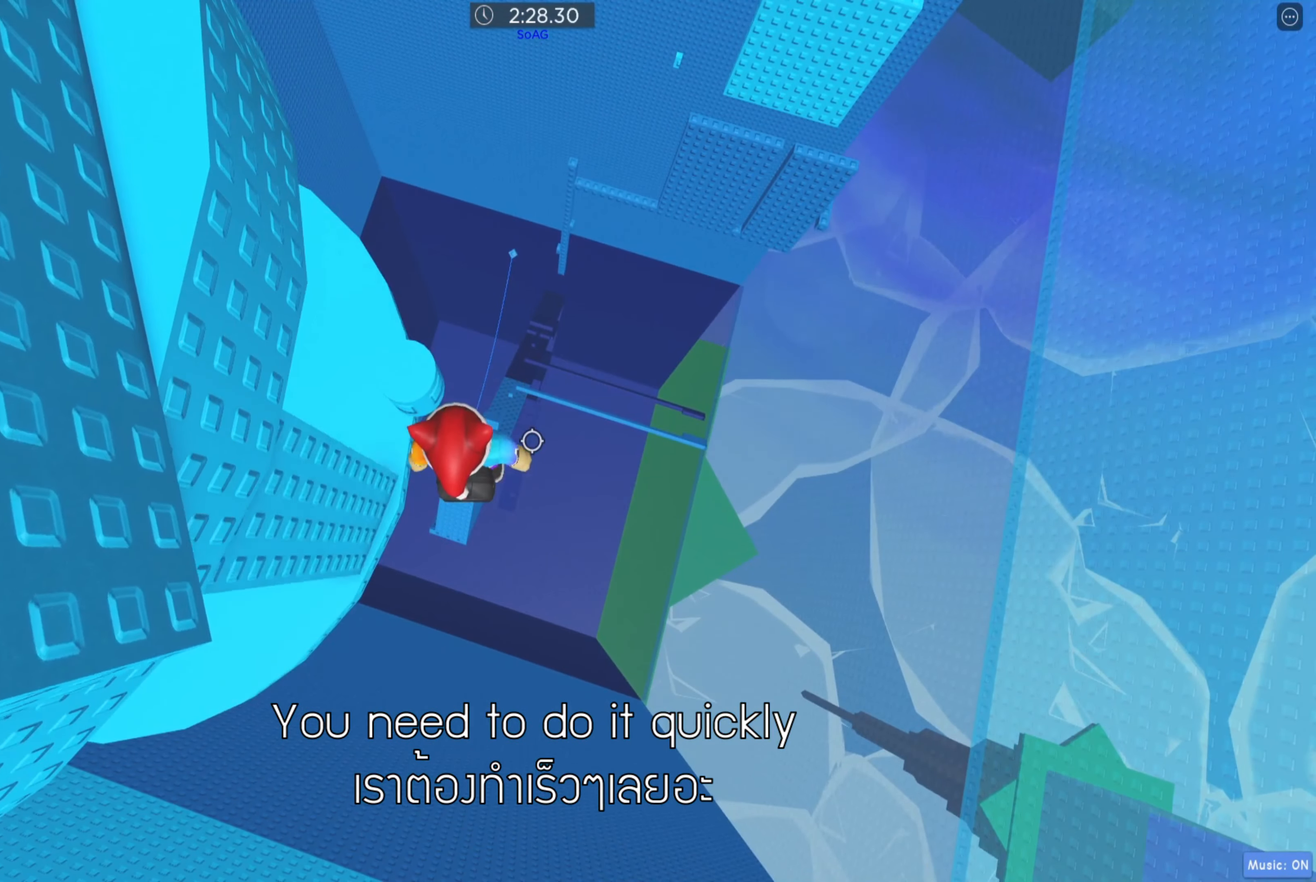
Gameplay with keyboard; each line is a JSON object with the keys held at the frame after it. "events" lists presses ("down") and releases ("up") of "a", "ctrl", "d", "e", "q", "s", "shift", "space" and "w" between this image and that frame as [ms after this image, input, new state], when the widget could be followed in between. No other keys are recorded. Mouse input is not recorded.
{"keys": ["w"], "events": [[233, "s", "down"], [333, "space", "down"], [333, "w", "down"], [383, "s", "up"], [433, "space", "up"]]}
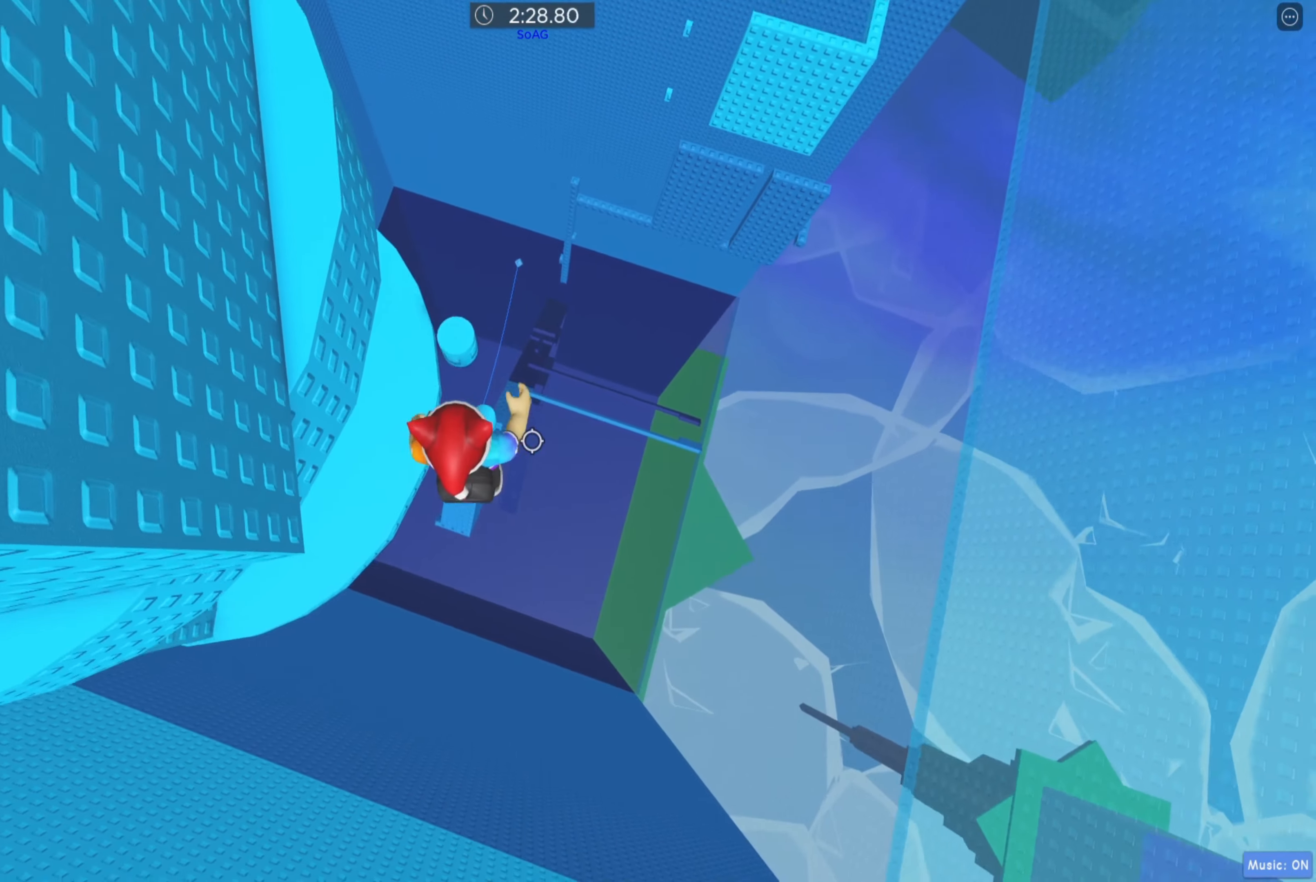
{"keys": [], "events": [[183, "w", "up"], [283, "shift", "down"], [433, "shift", "up"]]}
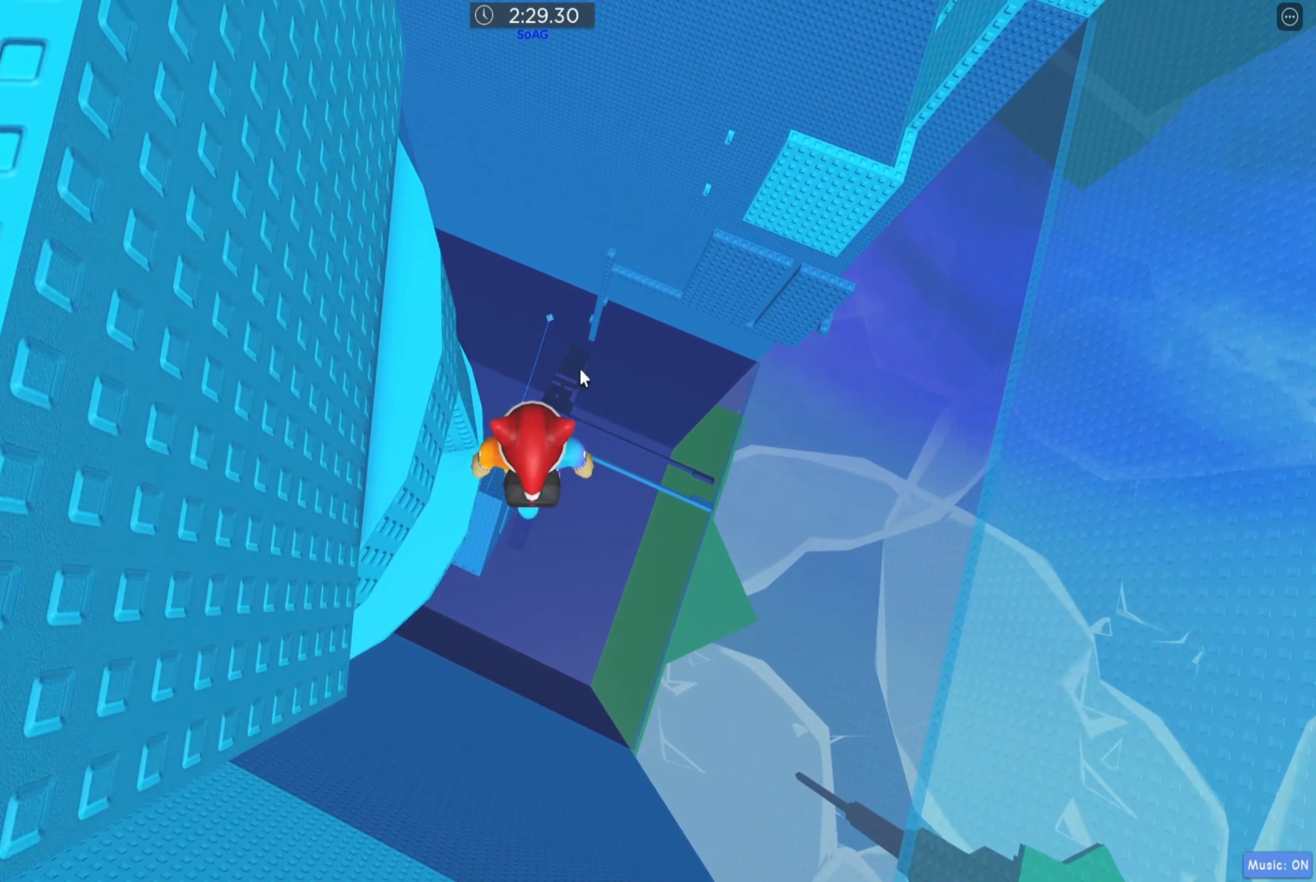
{"keys": ["w"], "events": [[367, "space", "down"], [400, "w", "down"], [483, "space", "up"]]}
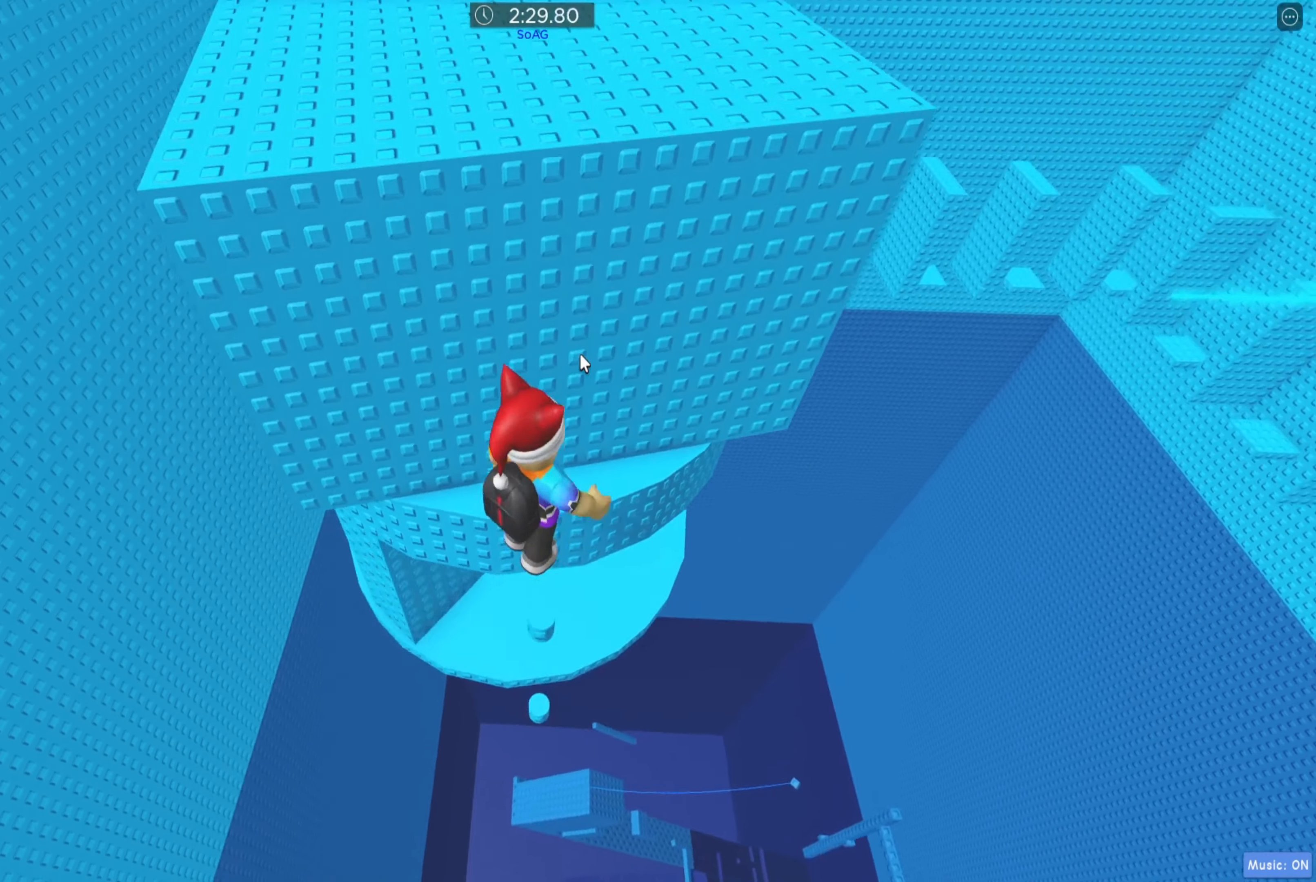
{"keys": ["w"], "events": []}
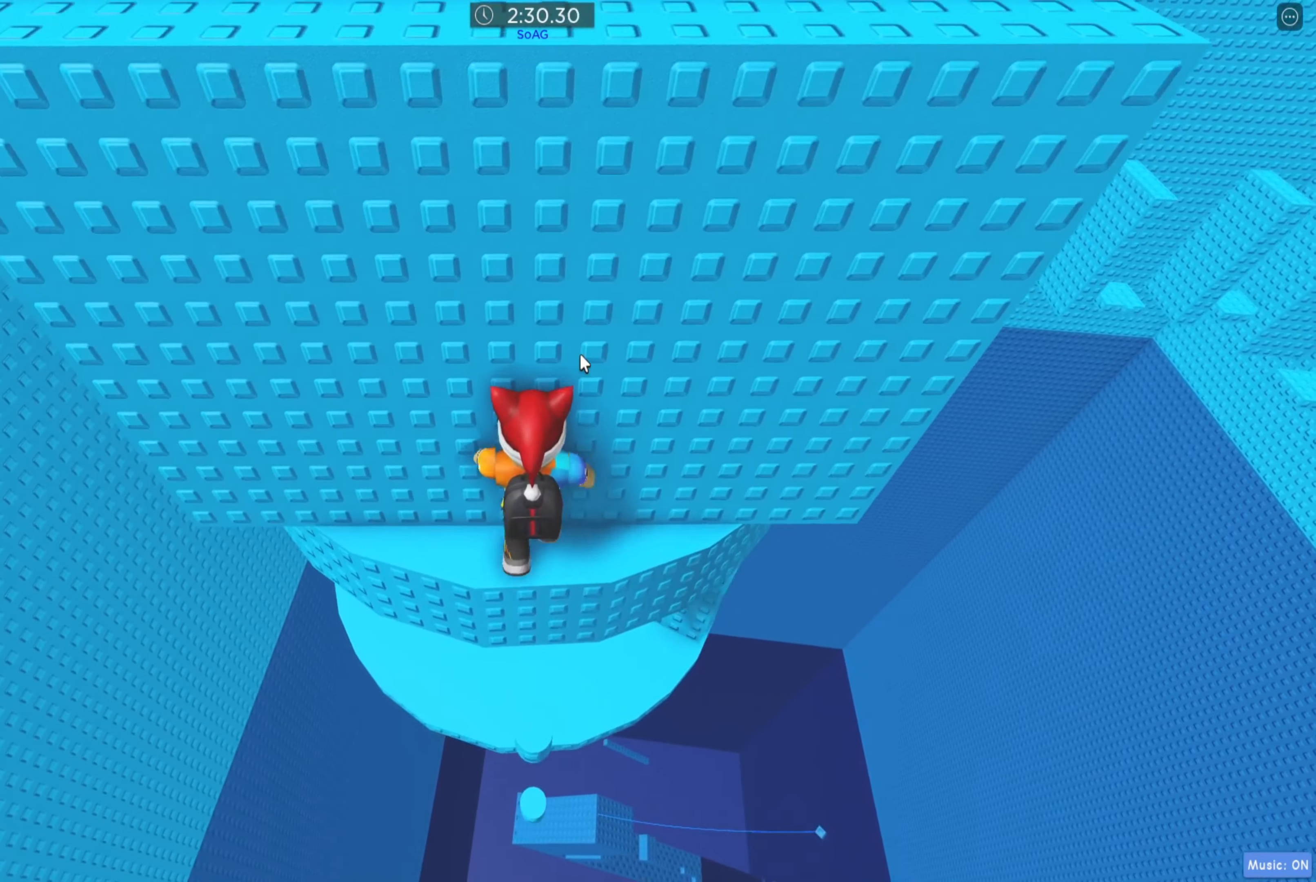
{"keys": ["w"], "events": []}
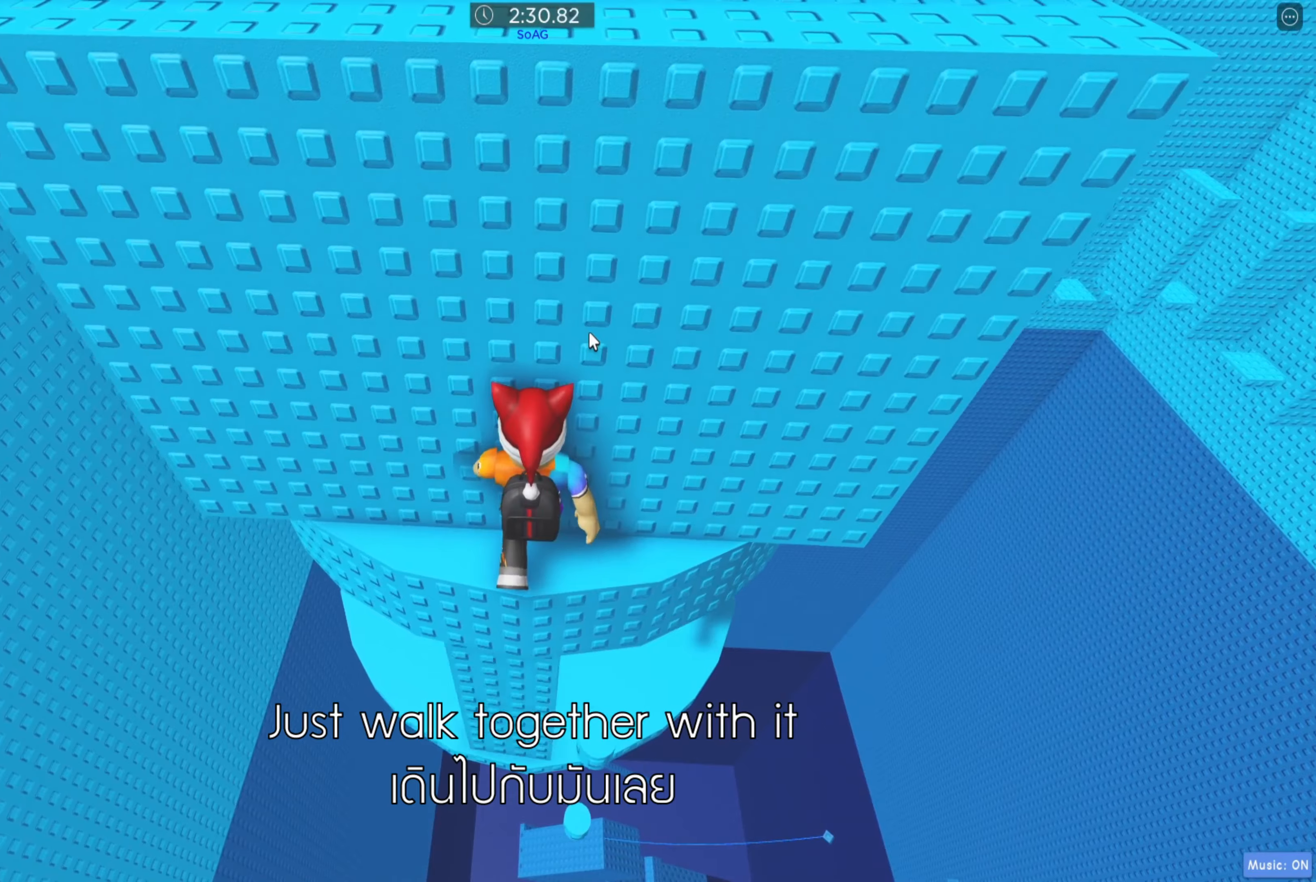
{"keys": ["w"], "events": []}
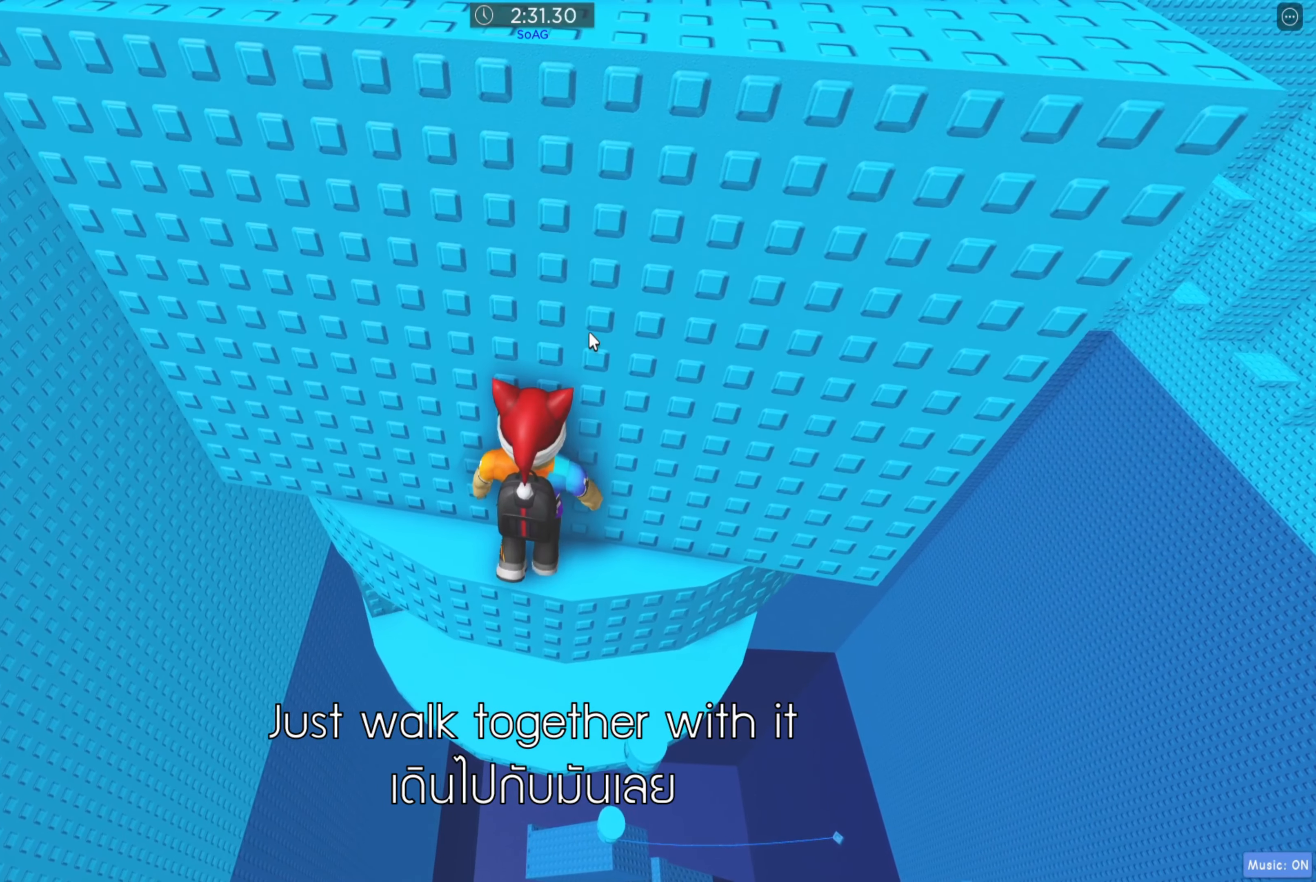
{"keys": ["w"], "events": []}
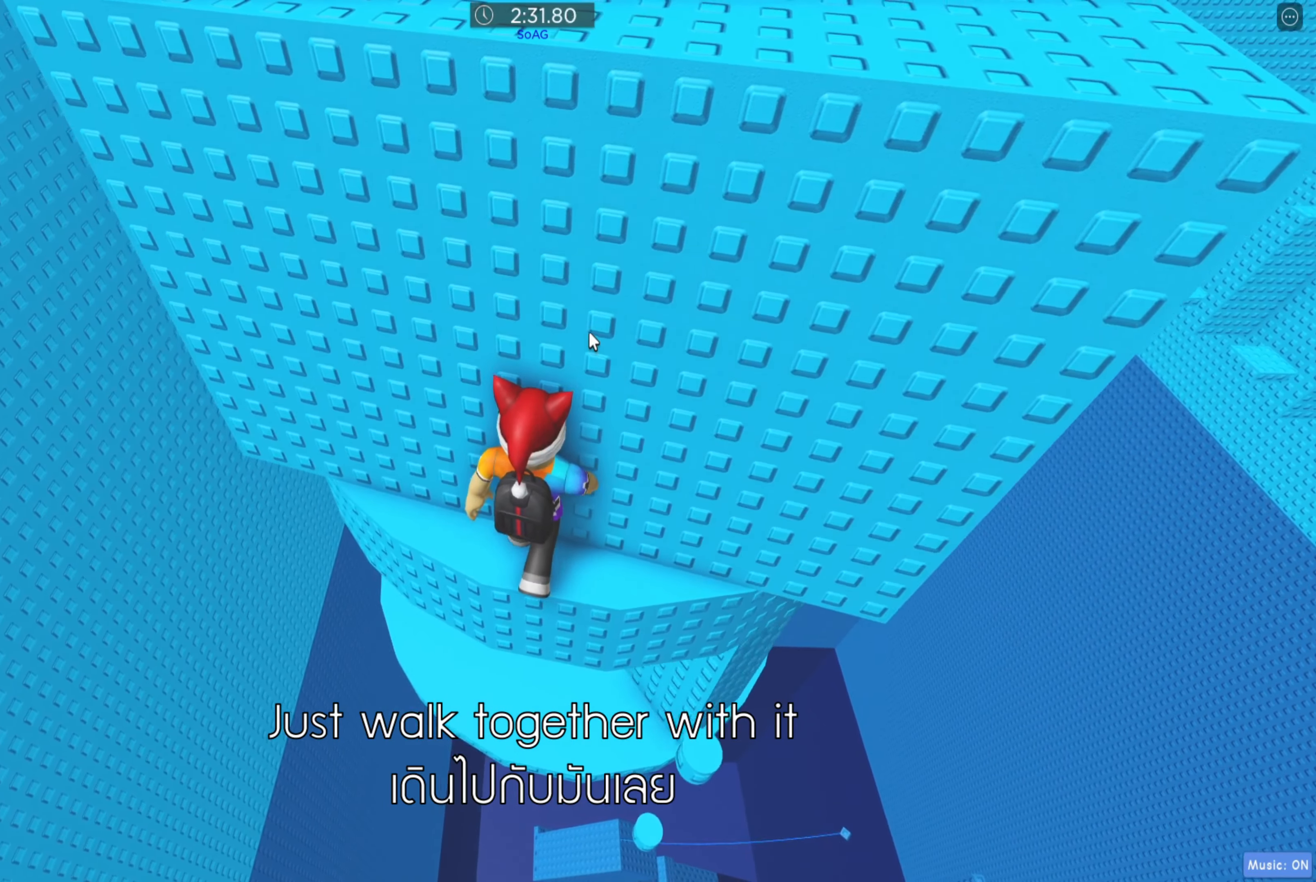
{"keys": ["w"], "events": []}
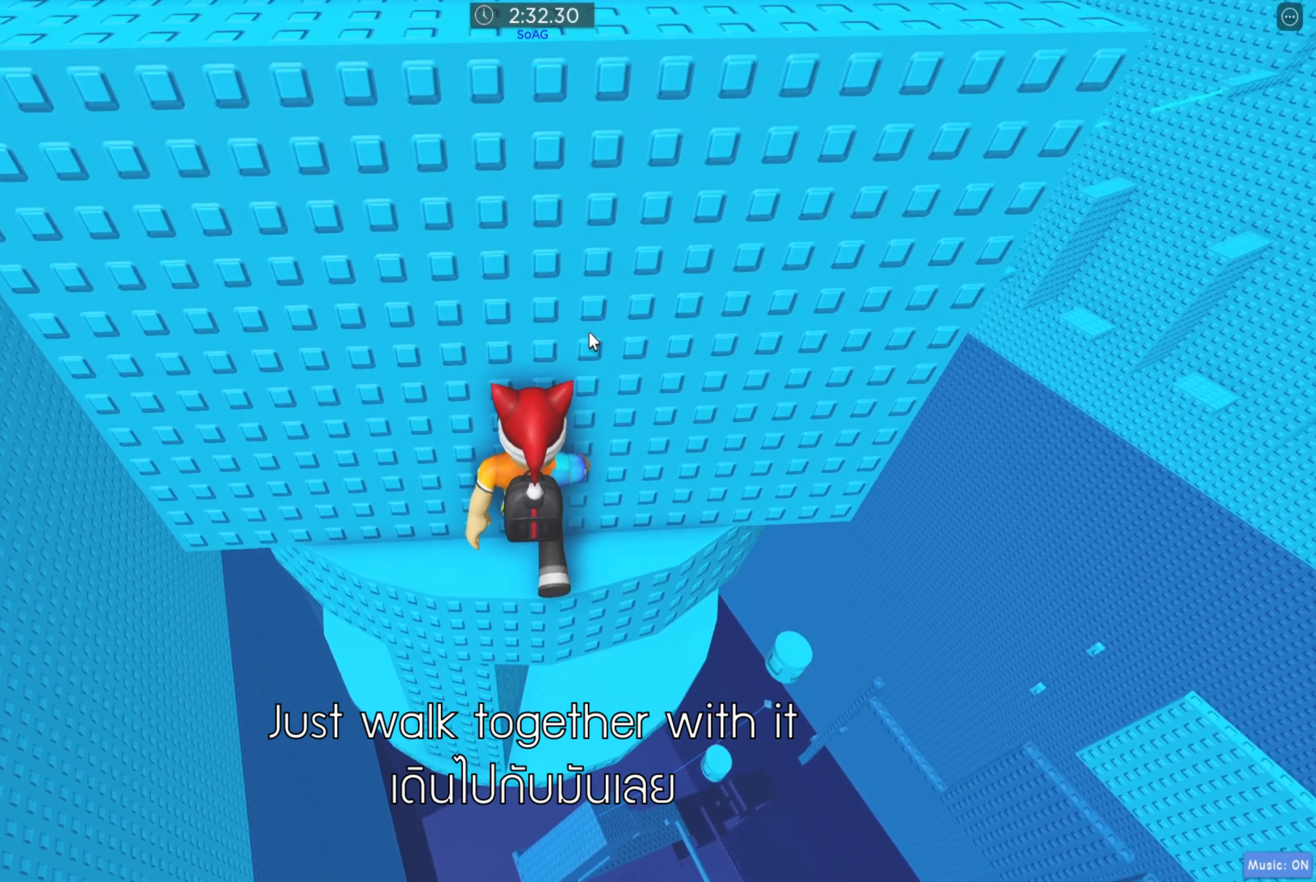
{"keys": ["w"], "events": []}
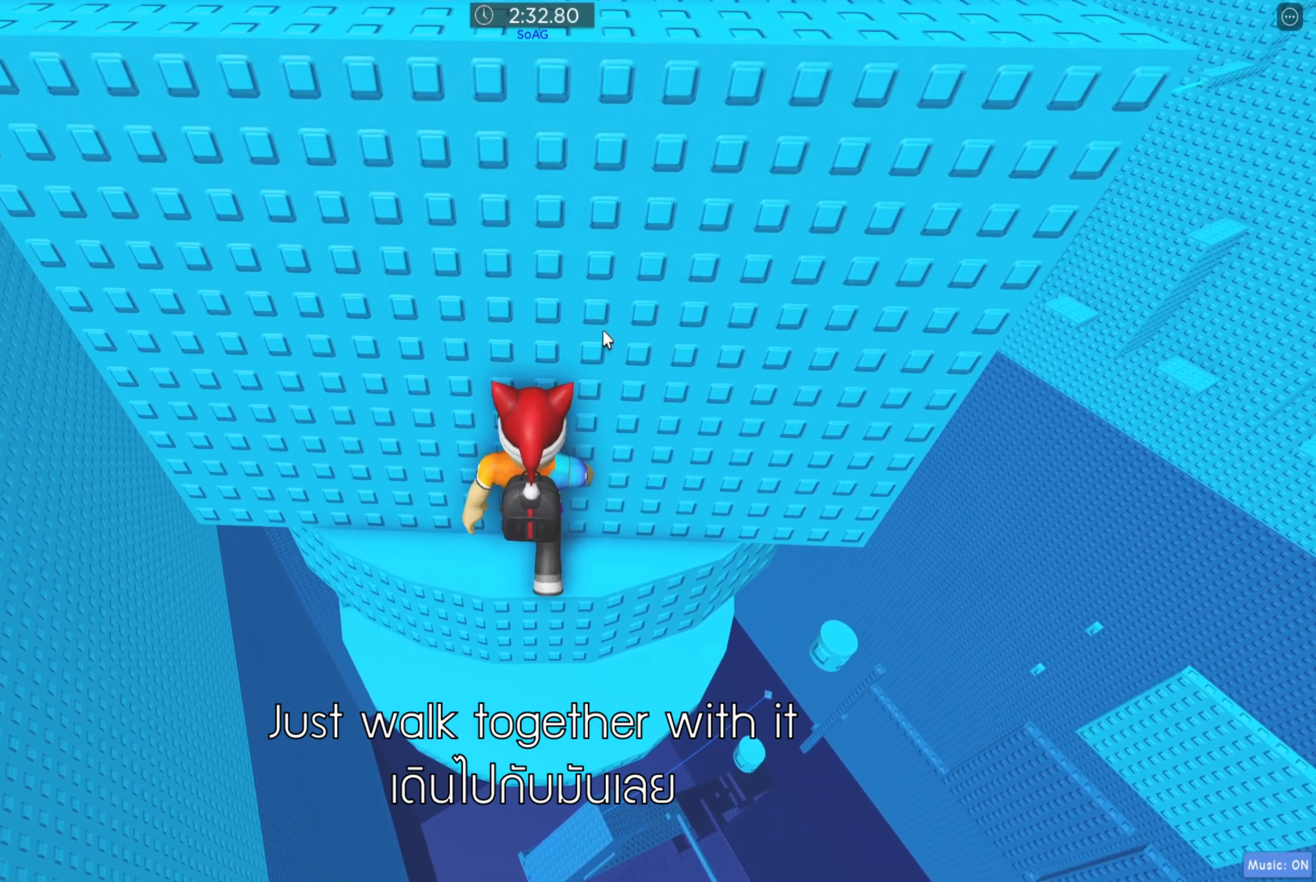
{"keys": ["w"], "events": []}
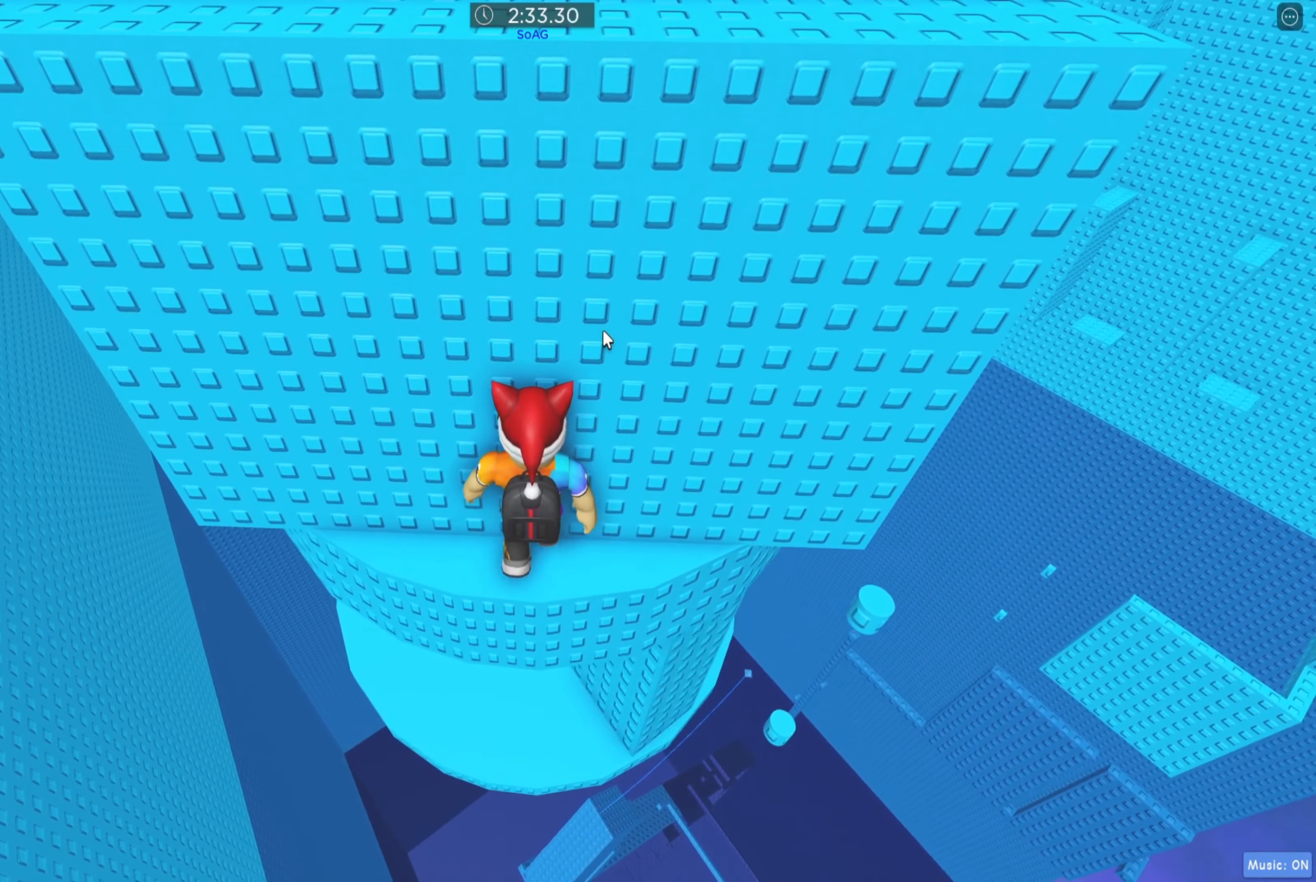
{"keys": ["w"], "events": []}
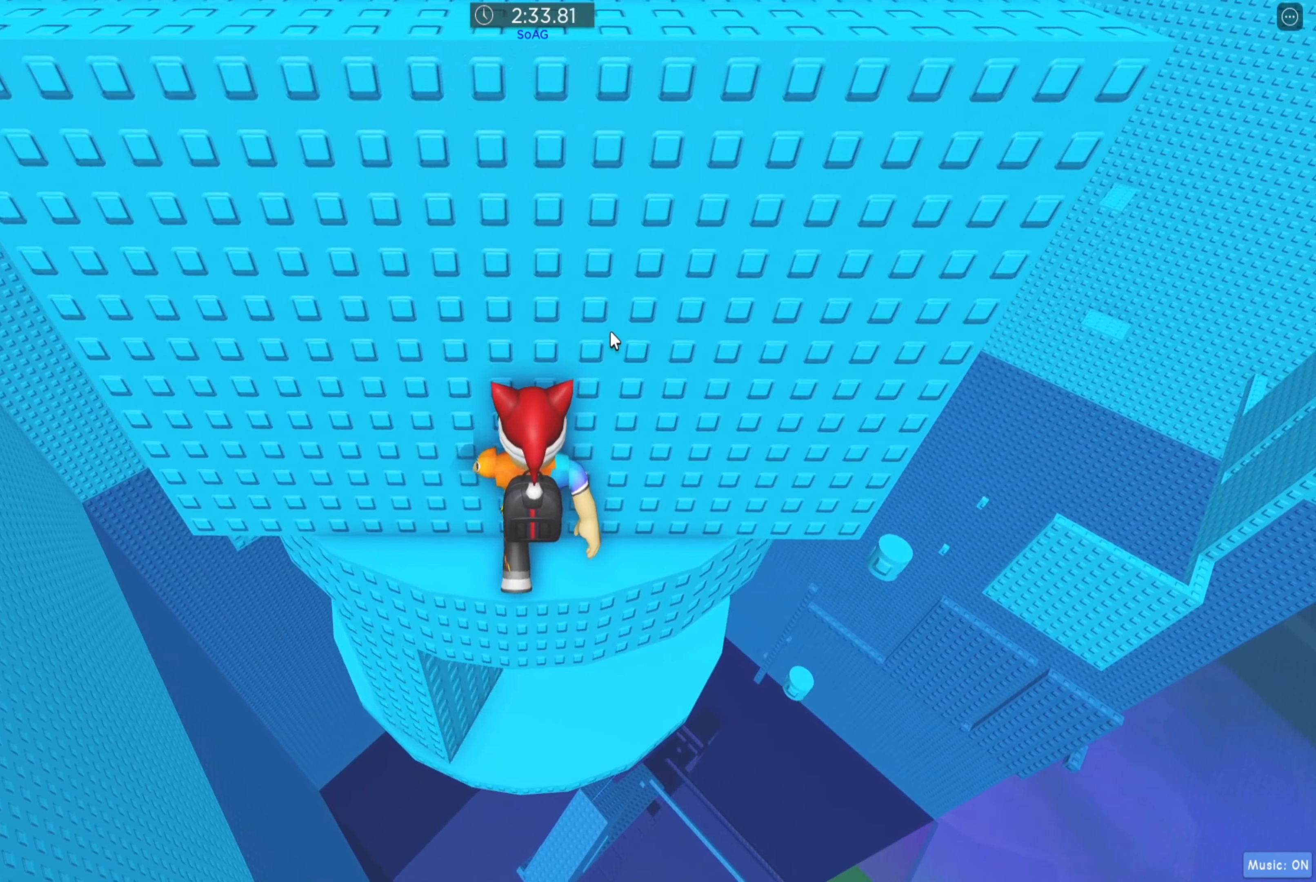
{"keys": ["w"], "events": []}
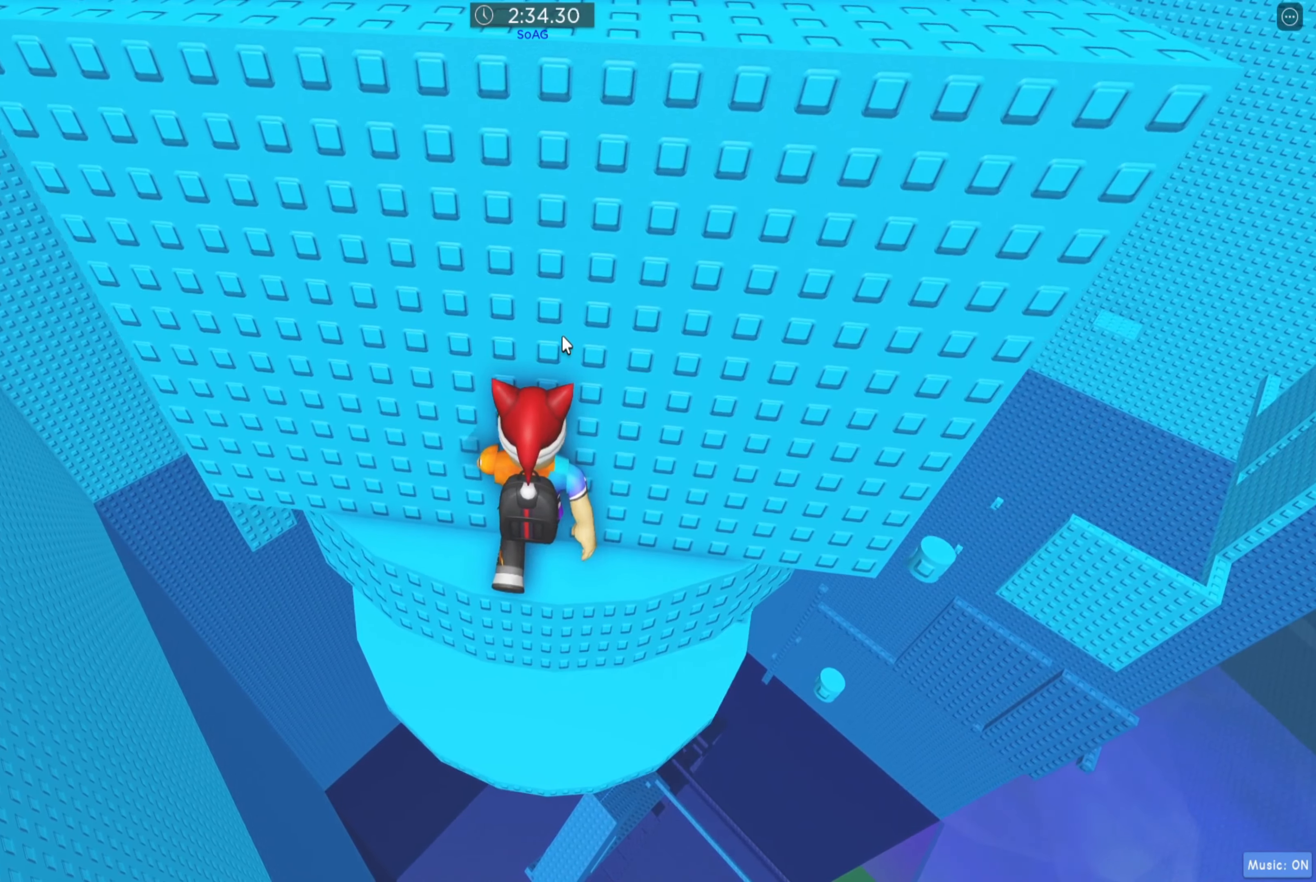
{"keys": ["w"], "events": []}
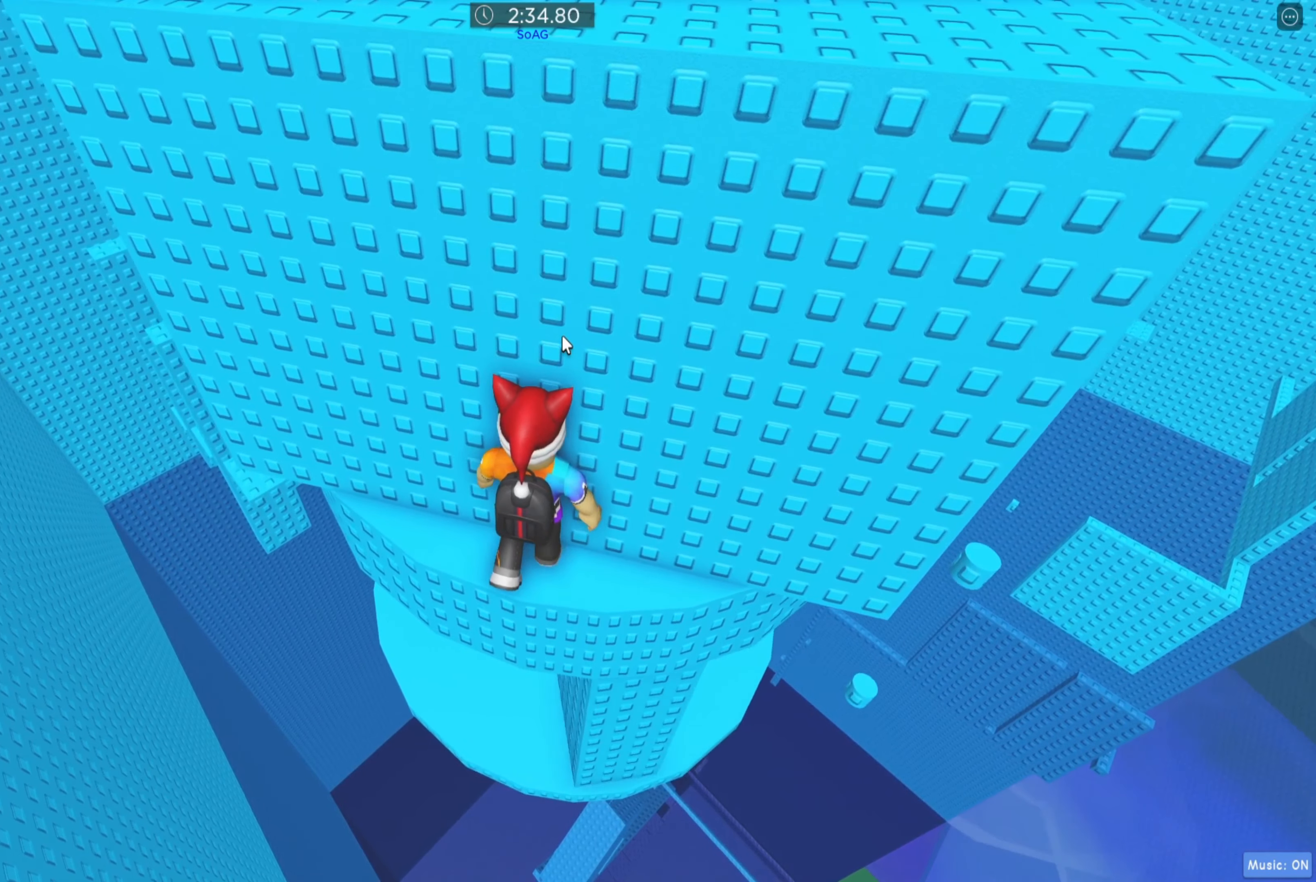
{"keys": ["w"], "events": []}
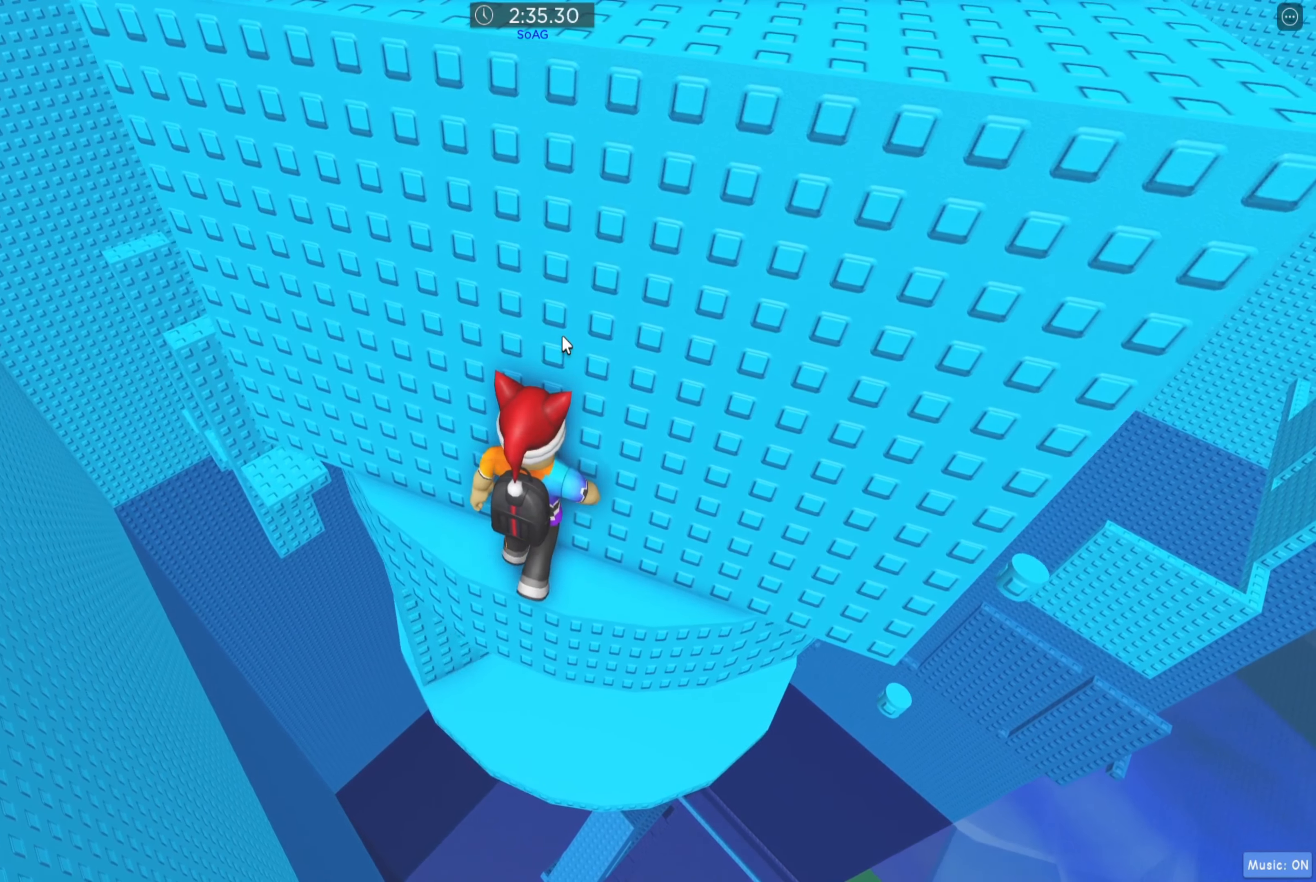
{"keys": ["w"], "events": []}
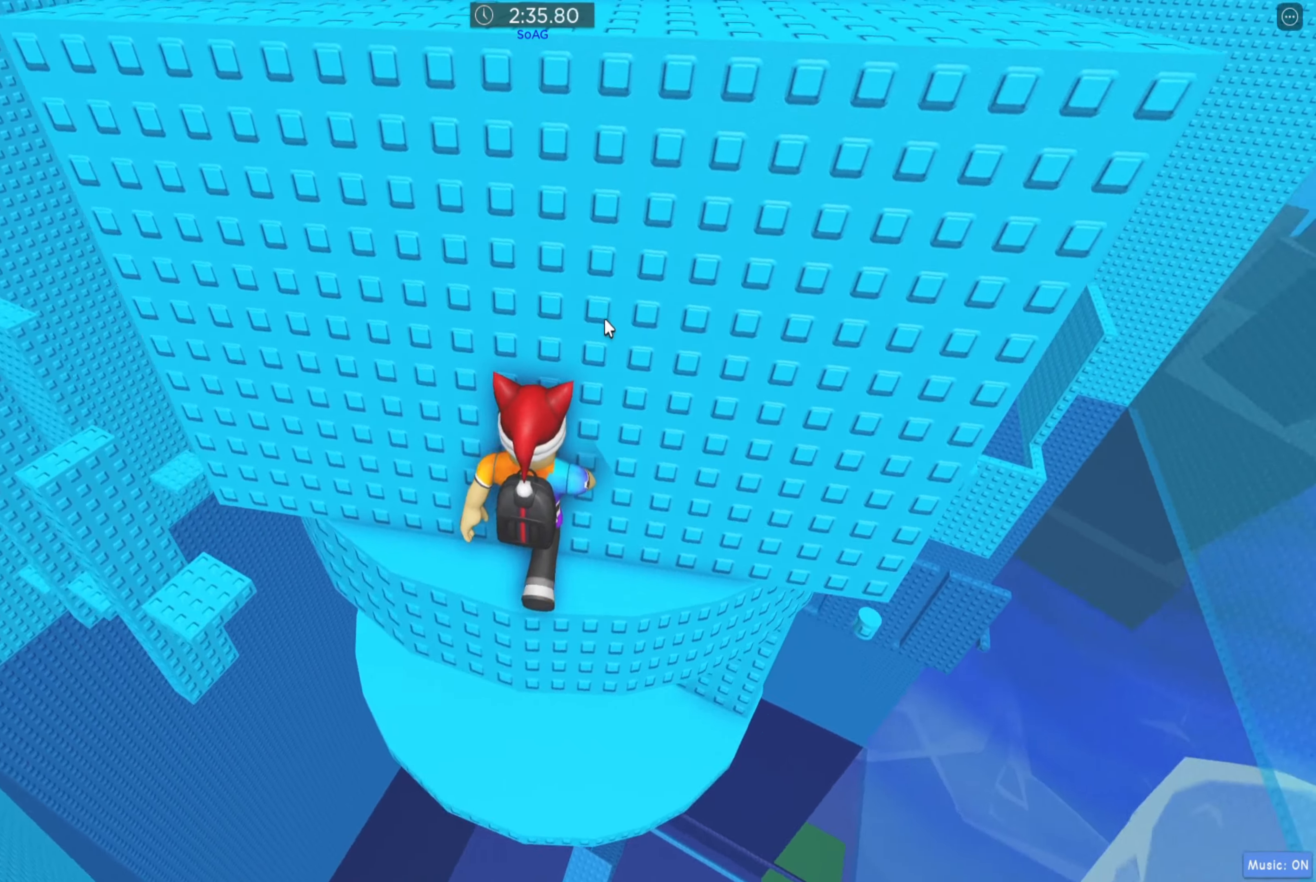
{"keys": ["w"], "events": []}
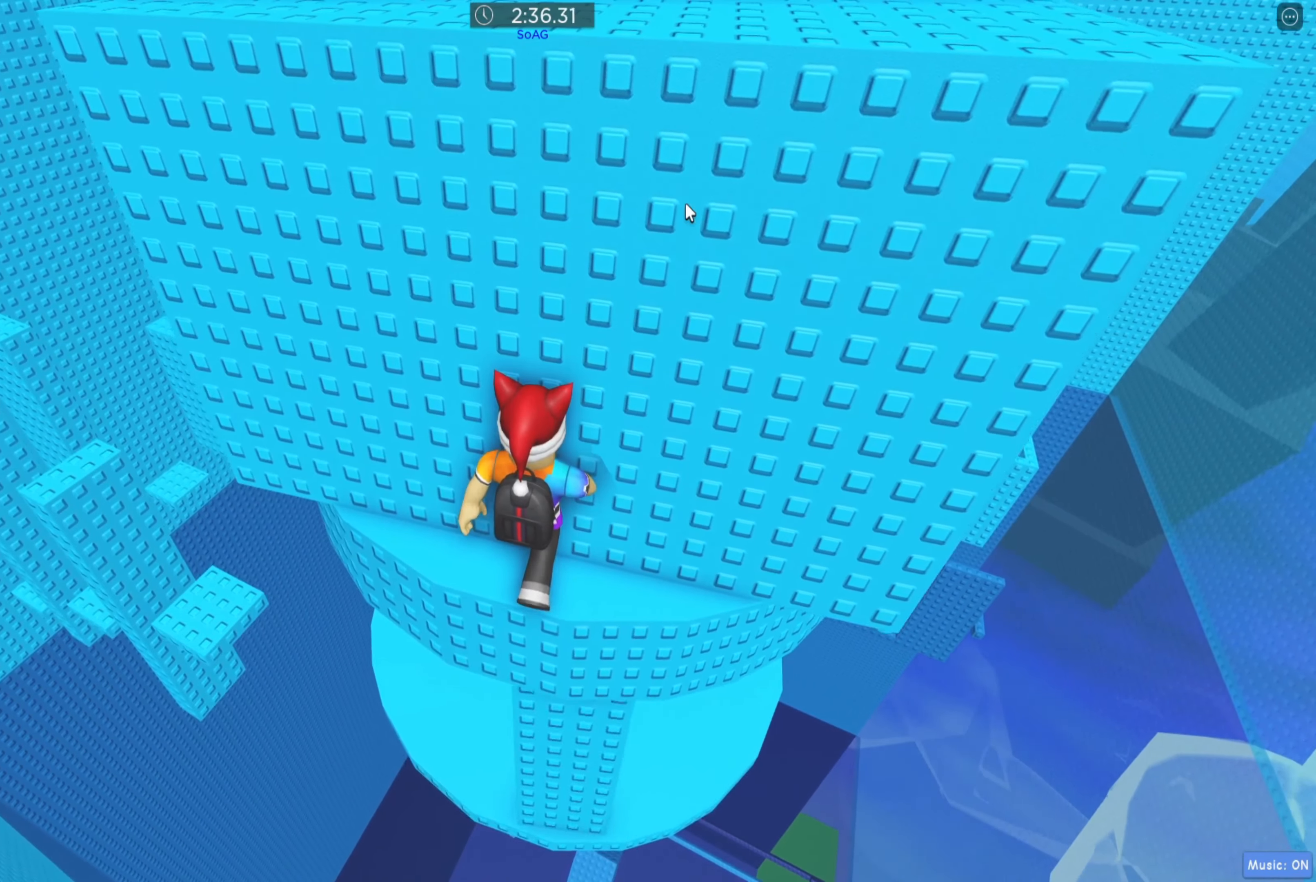
{"keys": ["w"], "events": []}
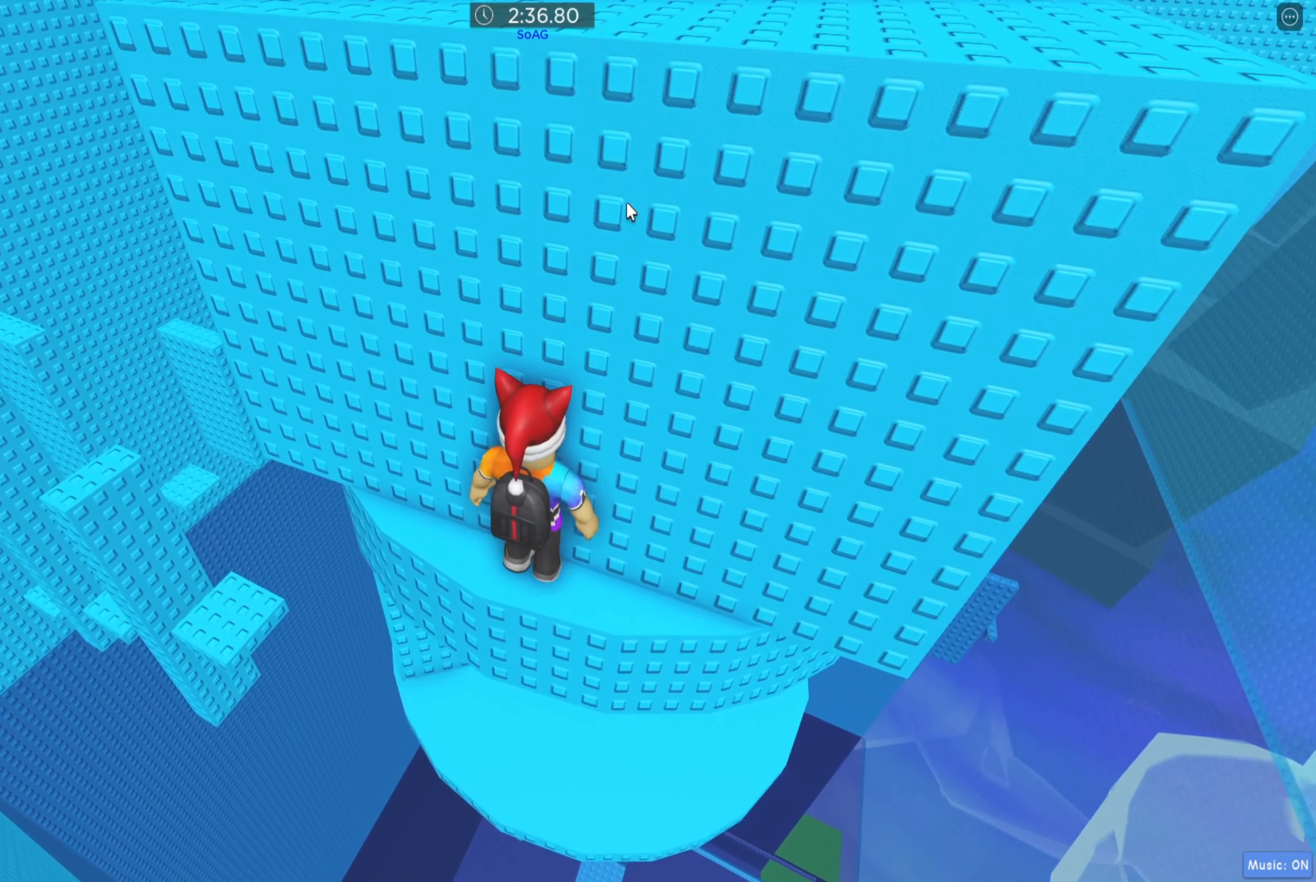
{"keys": ["w"], "events": []}
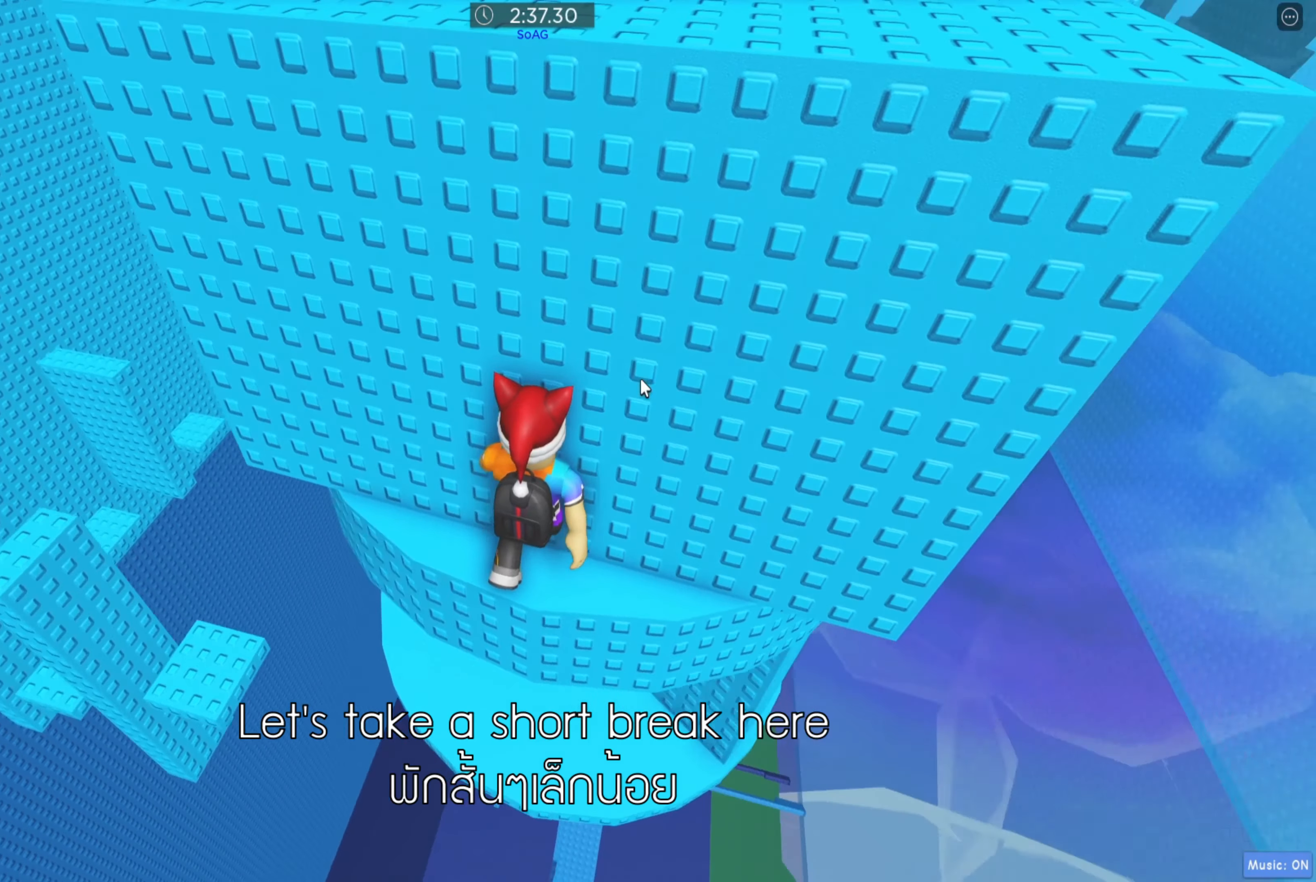
{"keys": ["w"], "events": []}
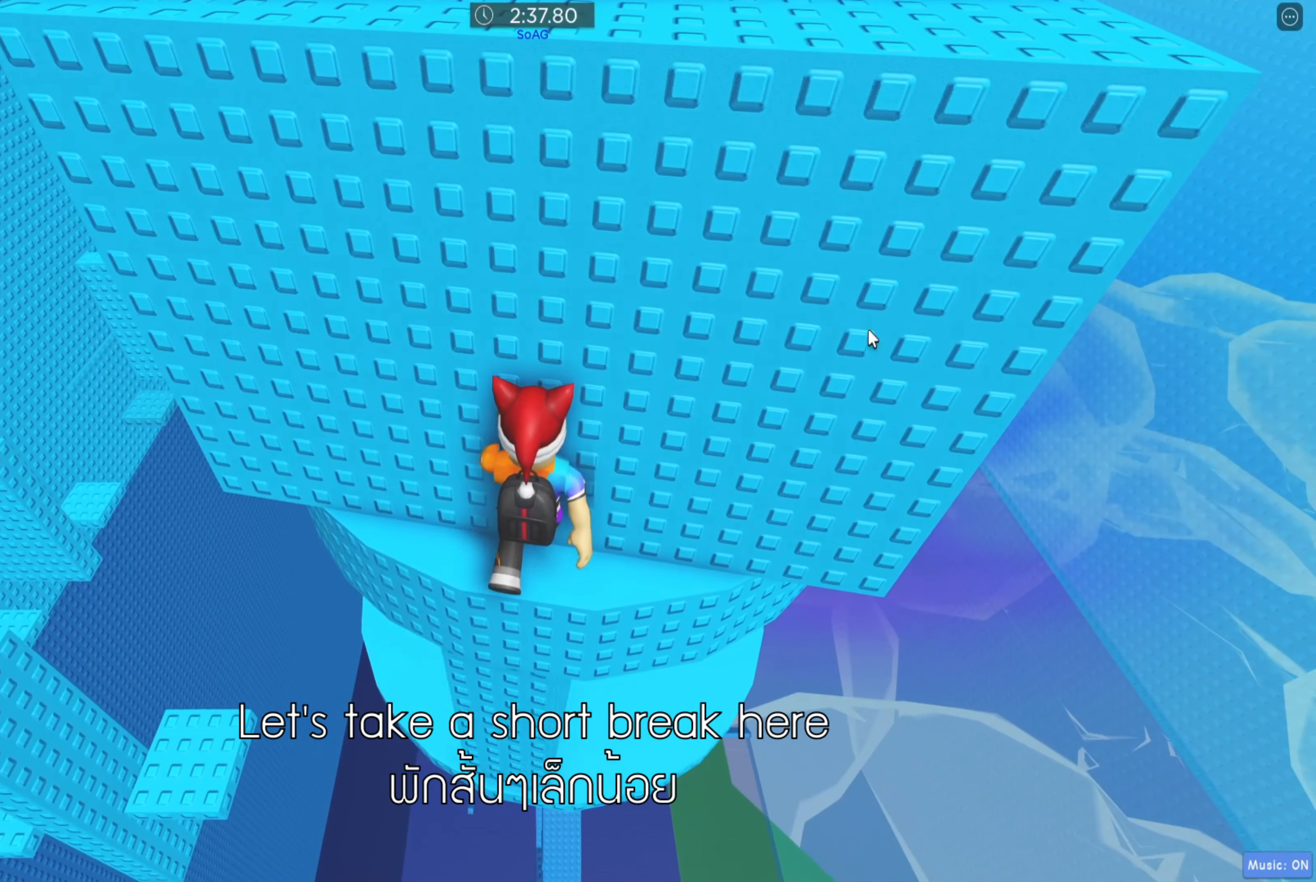
{"keys": ["w"], "events": []}
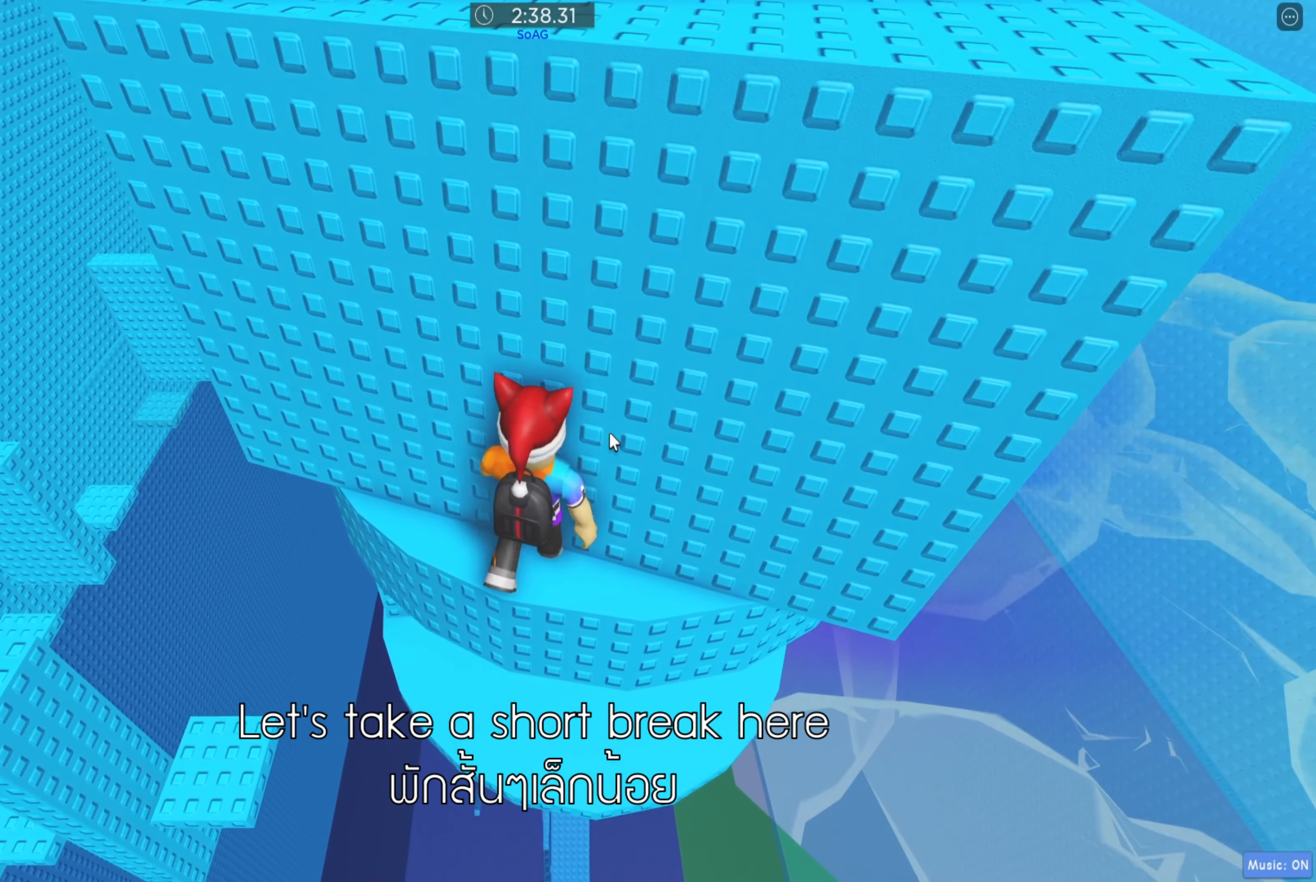
{"keys": ["w"], "events": []}
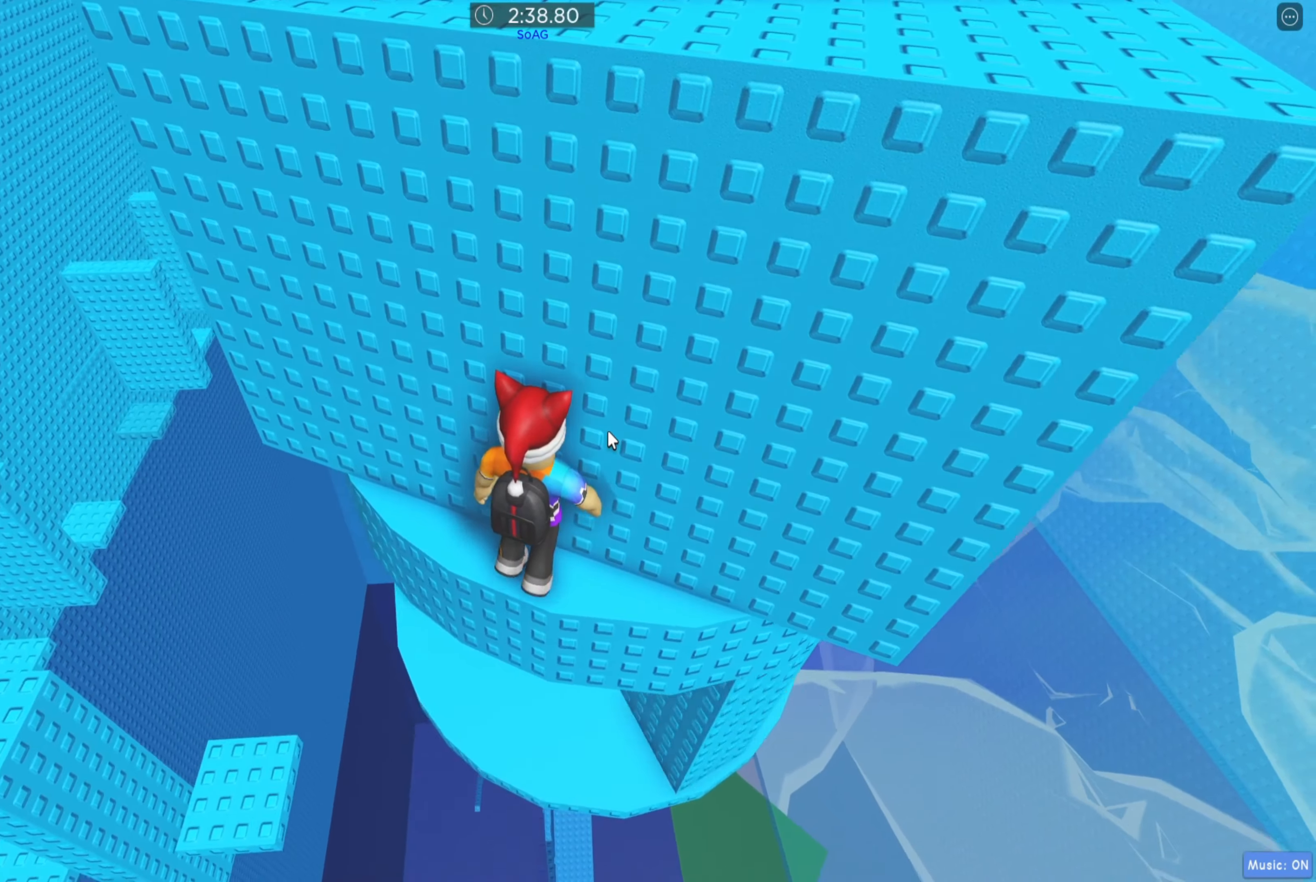
{"keys": ["w"], "events": []}
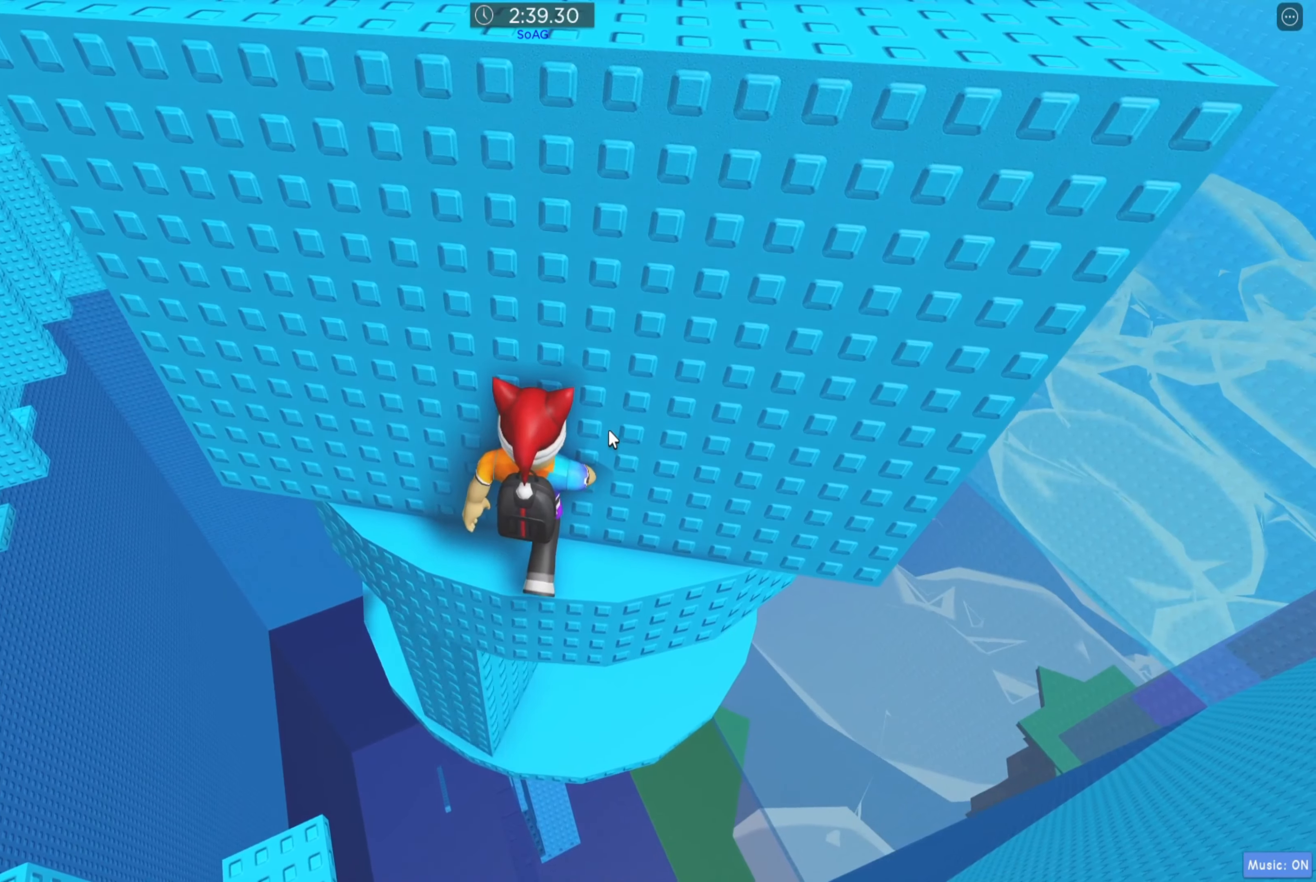
{"keys": ["w"], "events": []}
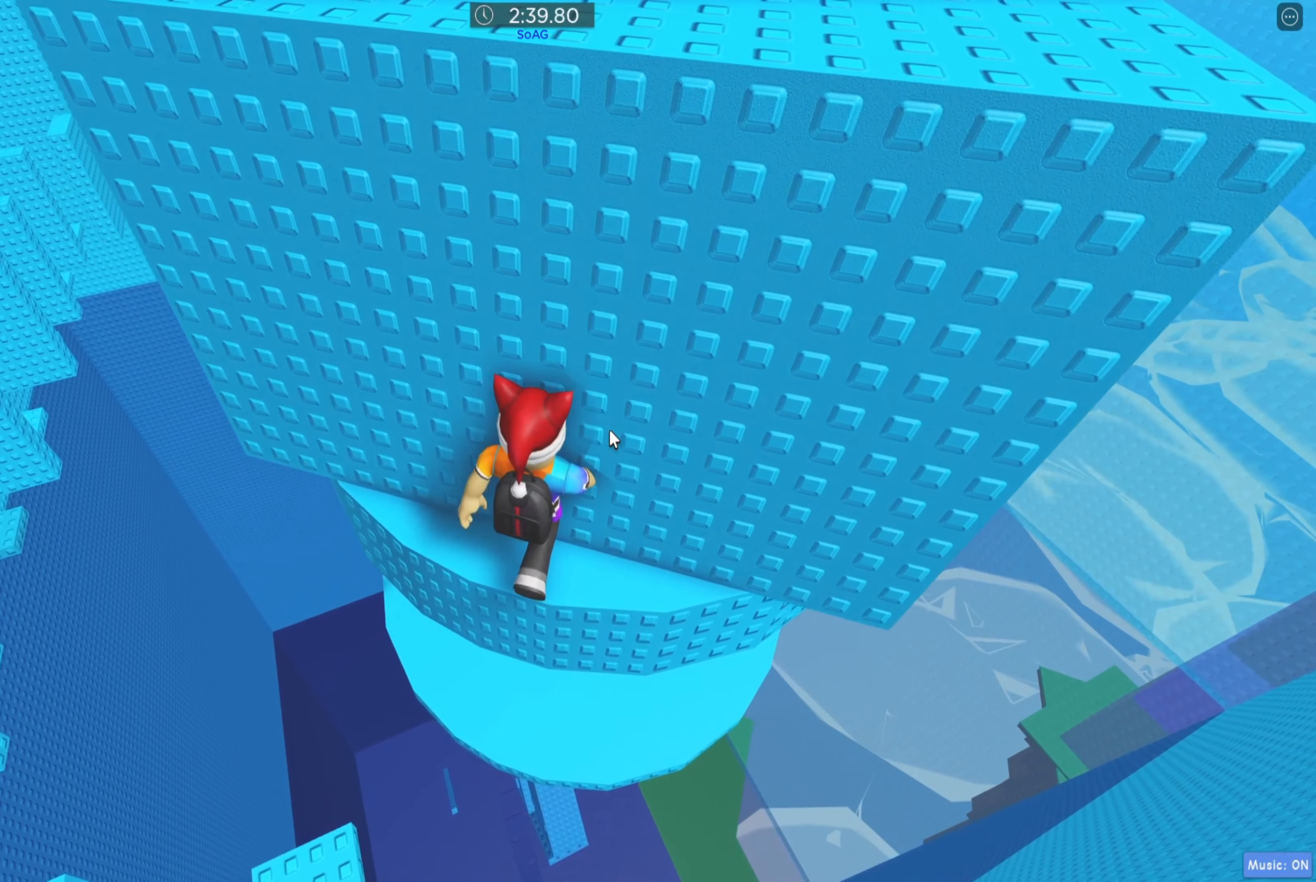
{"keys": ["w"], "events": []}
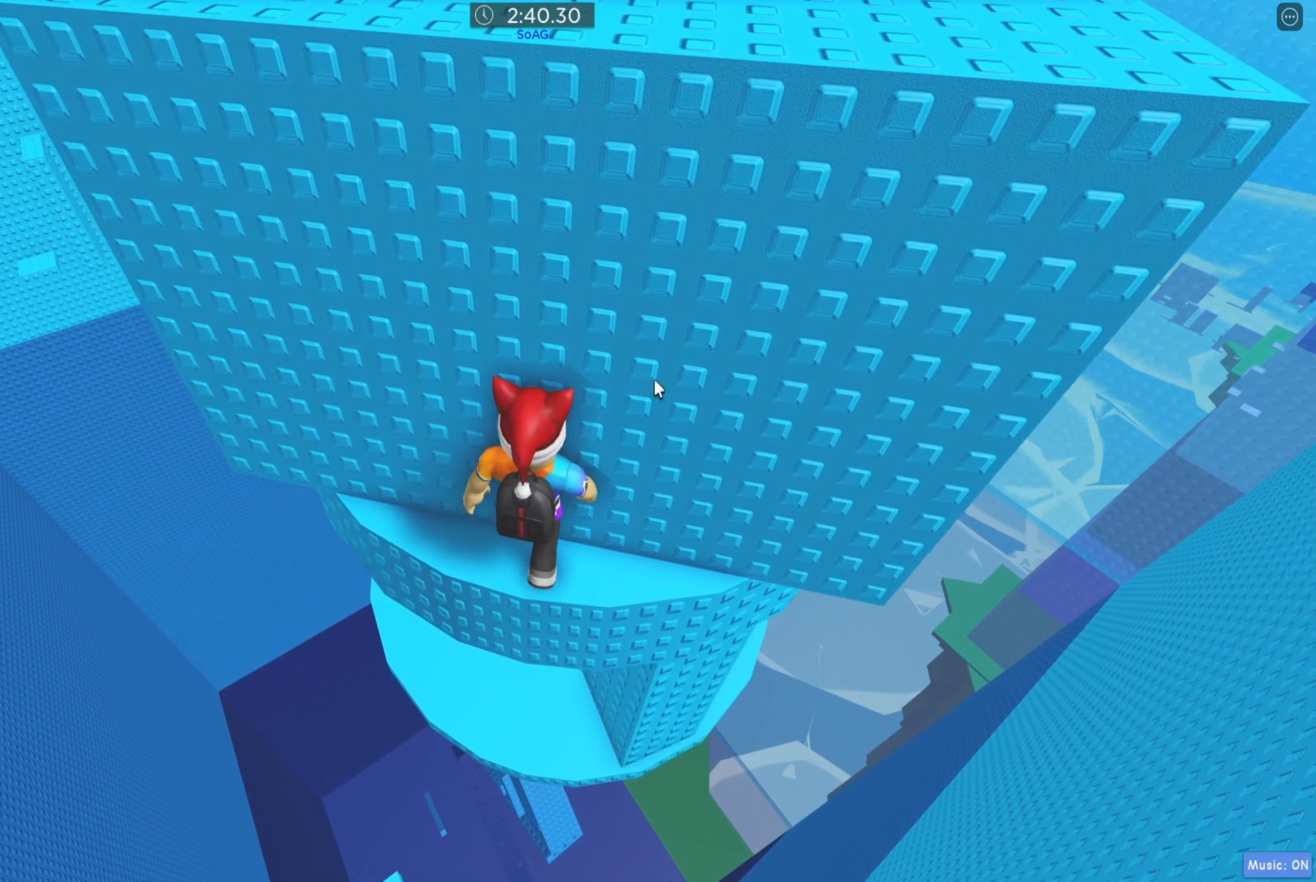
{"keys": ["w"], "events": []}
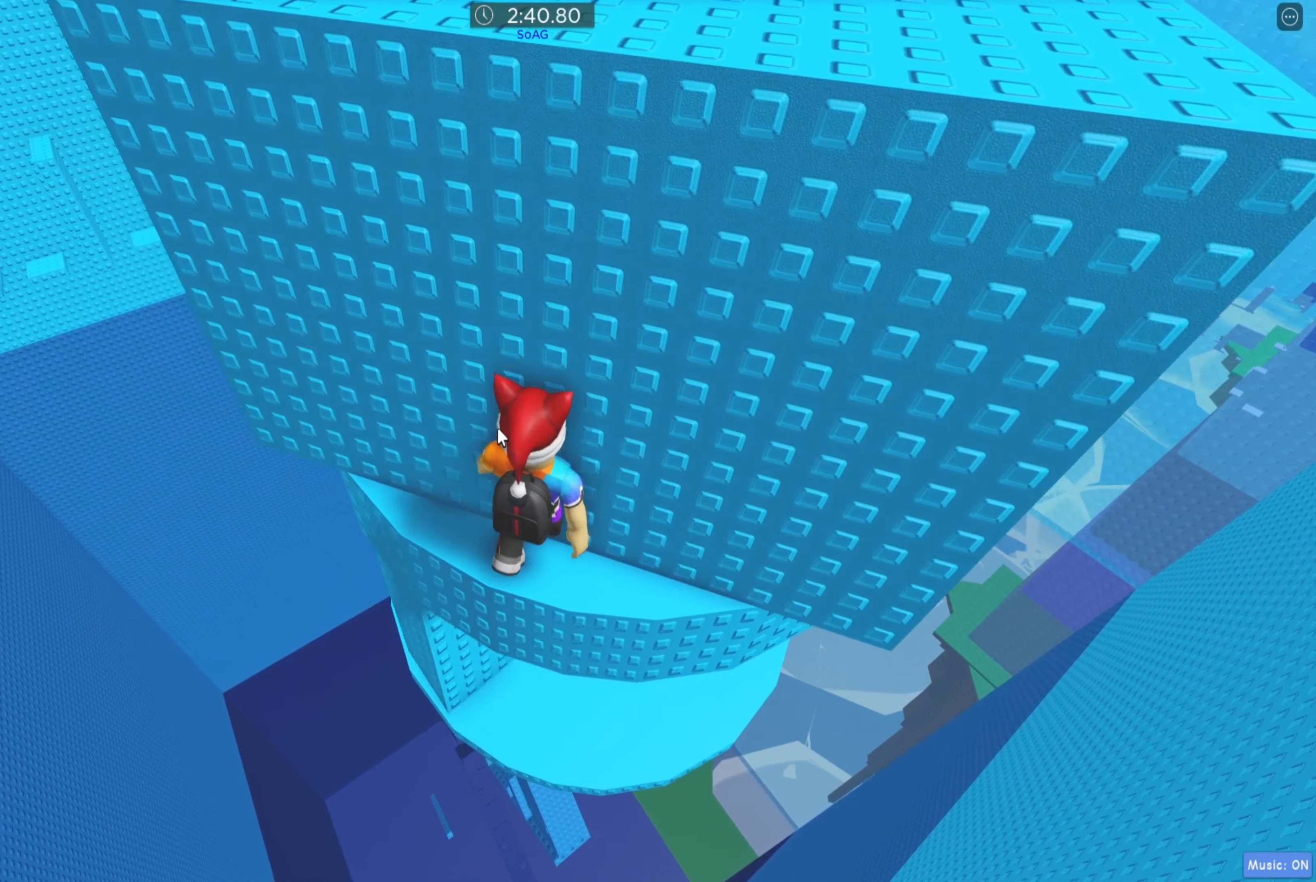
{"keys": ["w"], "events": []}
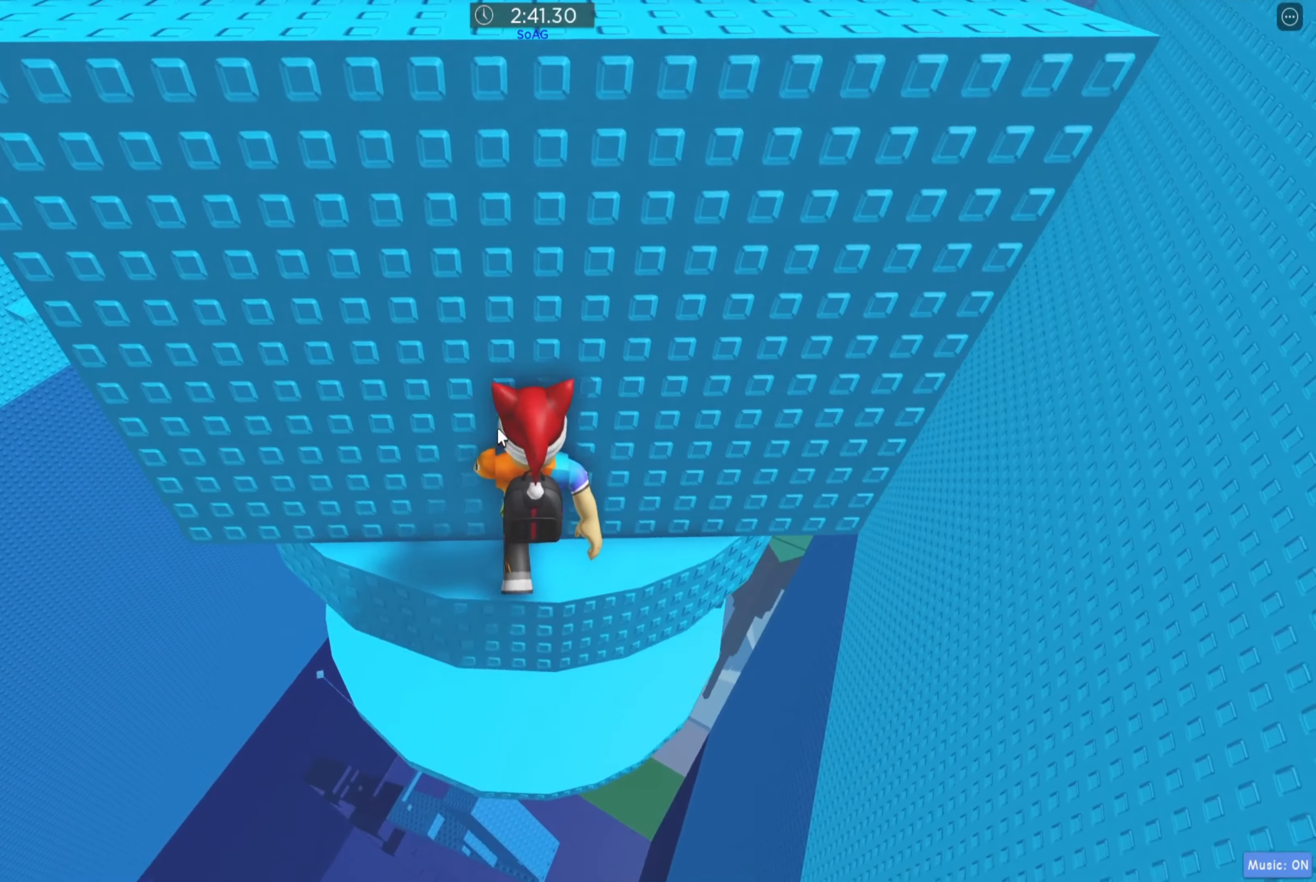
{"keys": ["w"], "events": []}